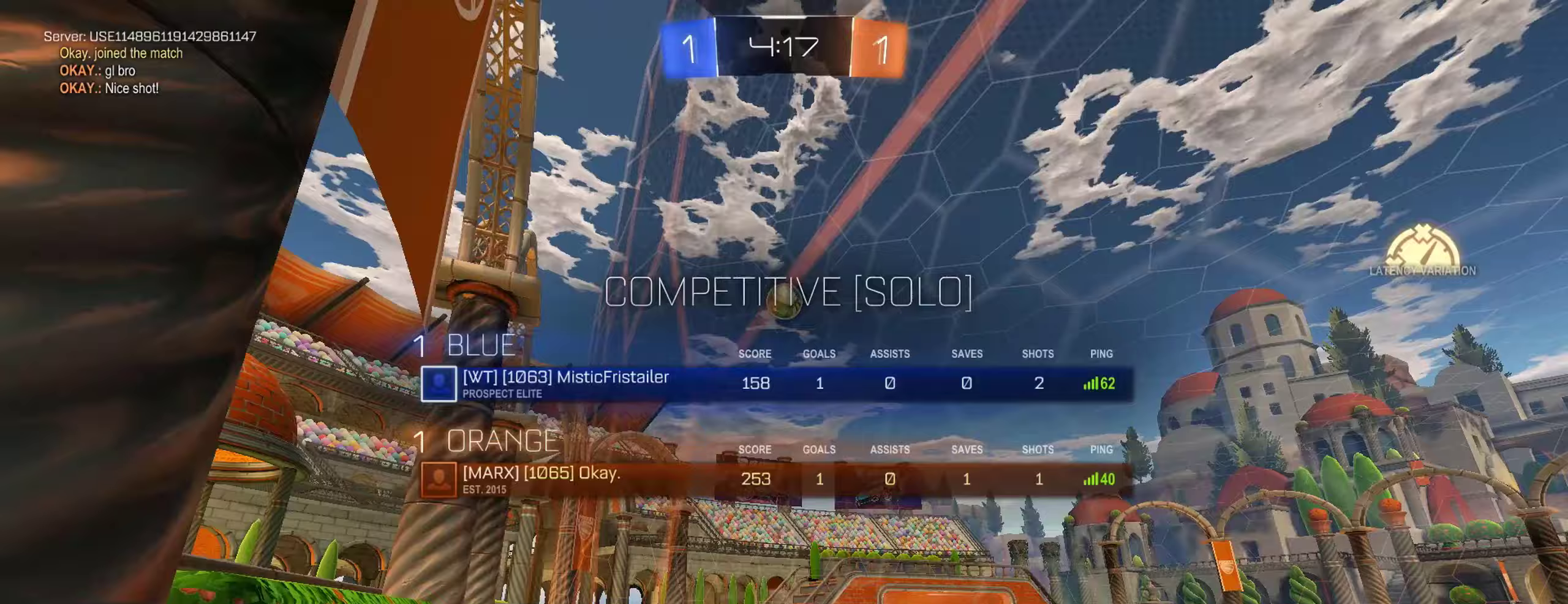
Gameplay with a controller (Xbox layout); each line is a JSON object with the inputs held at the frame after it. "events" lists button and stick changes between this image and that frame as [ms after this image, input, new state], when the widget could be followed in between.
{"buttons": ["R2"], "left_stick": "left", "right_stick": "center", "events": [[50, "left_stick", "center"], [150, "left_stick", "left"], [483, "X", "up"]]}
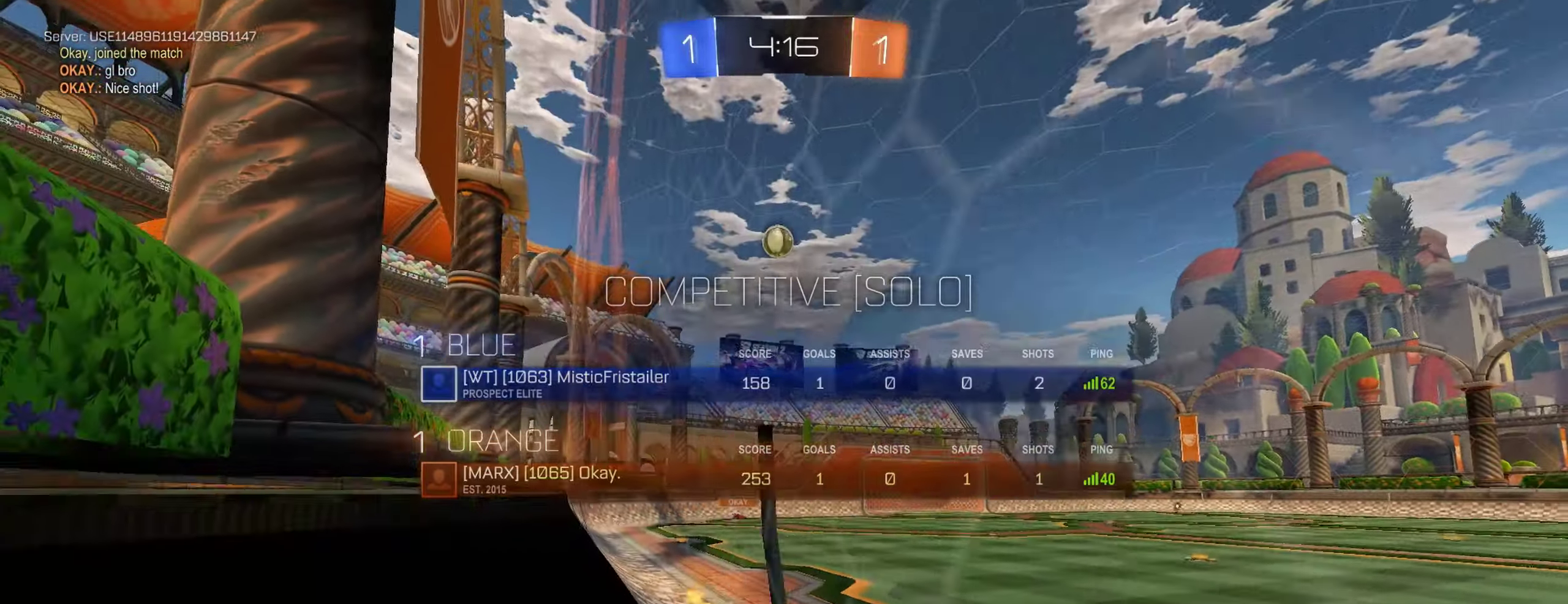
{"buttons": ["R2"], "left_stick": "left", "right_stick": "center", "events": [[33, "left_stick", "center"], [67, "L2", "down"], [67, "R2", "up"], [283, "L2", "up"], [283, "R2", "down"], [417, "left_stick", "left"]]}
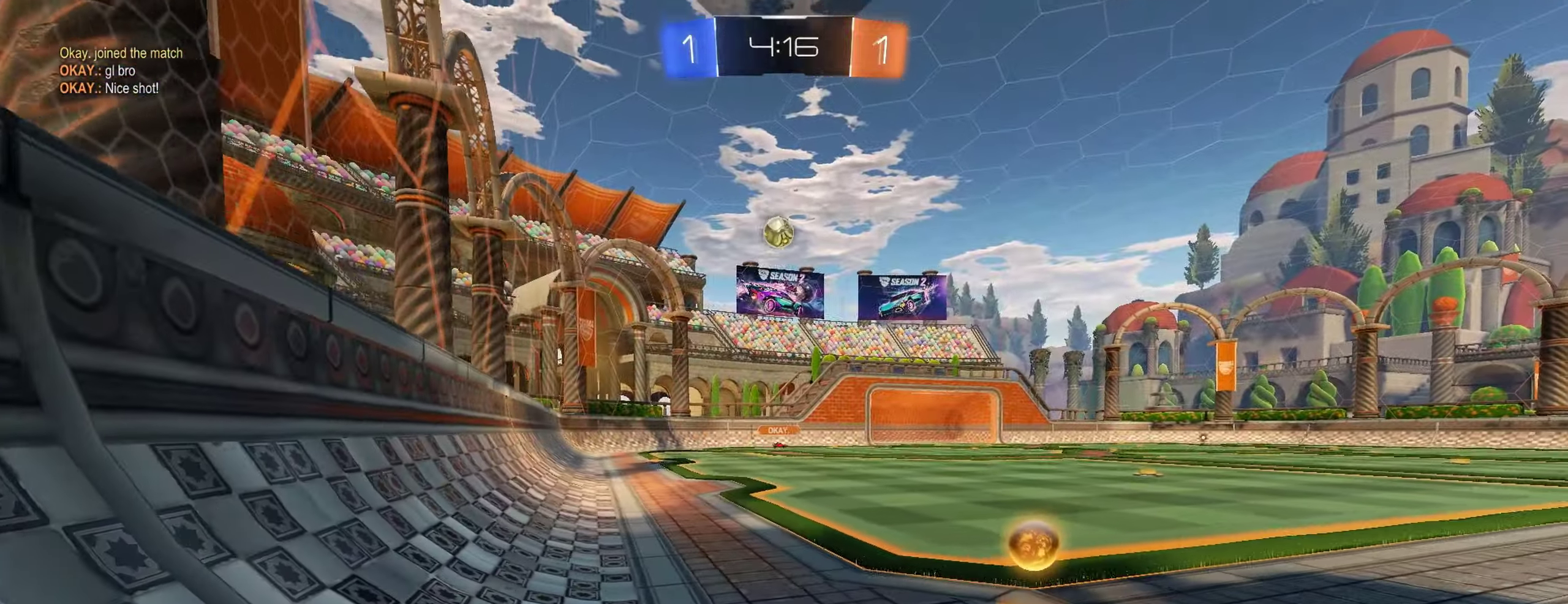
{"buttons": ["R2"], "left_stick": "left", "right_stick": "center", "events": []}
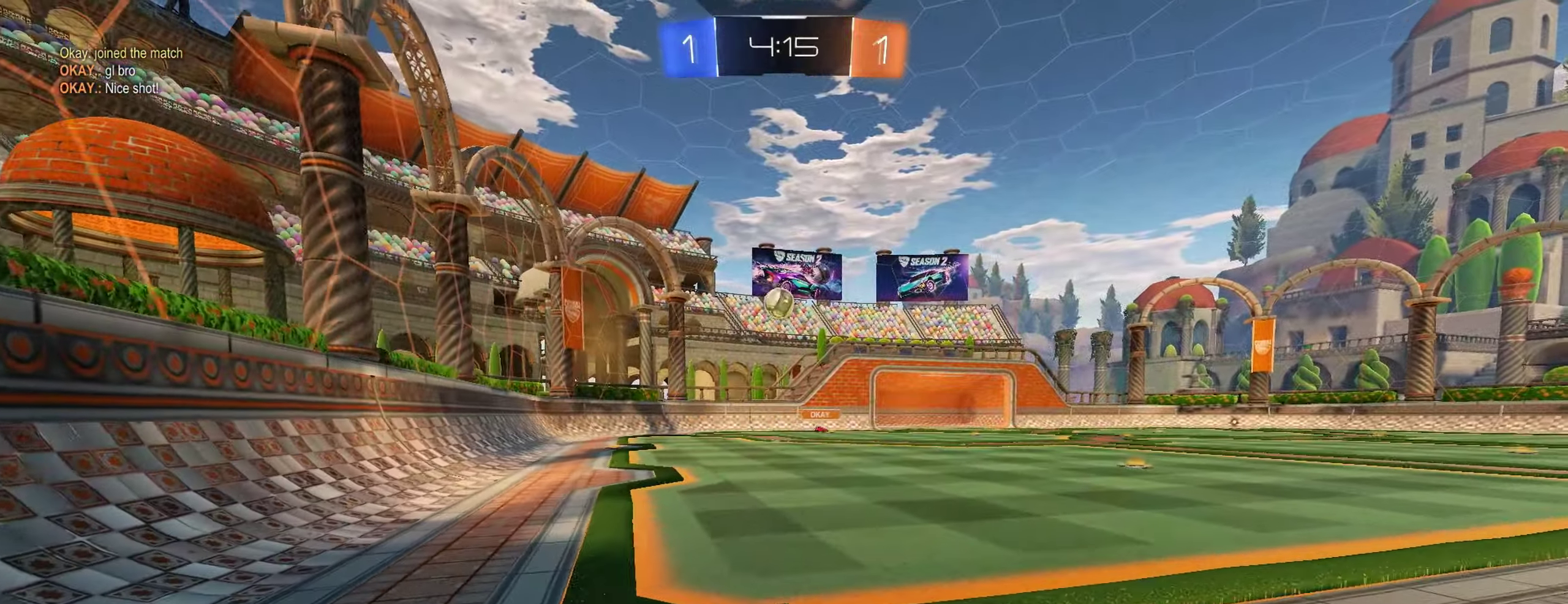
{"buttons": ["R2"], "left_stick": "right", "right_stick": "center", "events": [[200, "left_stick", "center"], [367, "left_stick", "right"]]}
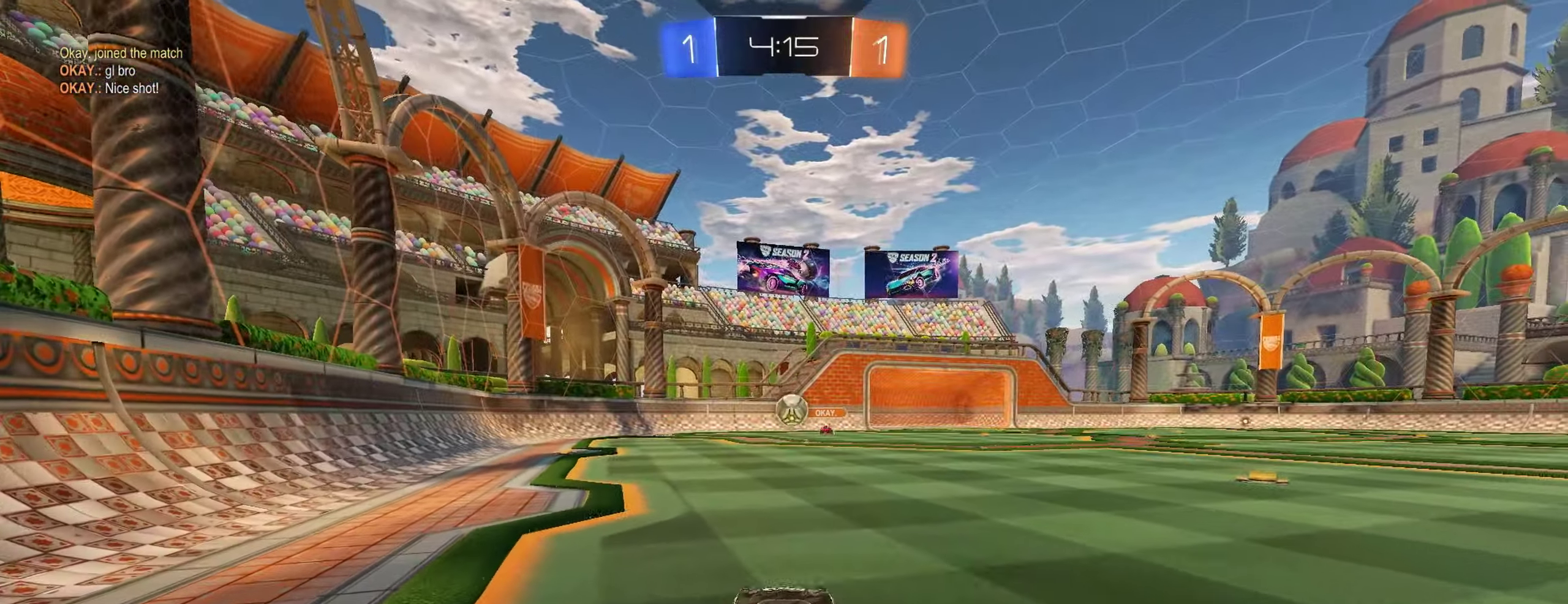
{"buttons": ["R2"], "left_stick": "right", "right_stick": "center", "events": [[17, "L1", "down"], [183, "L1", "up"]]}
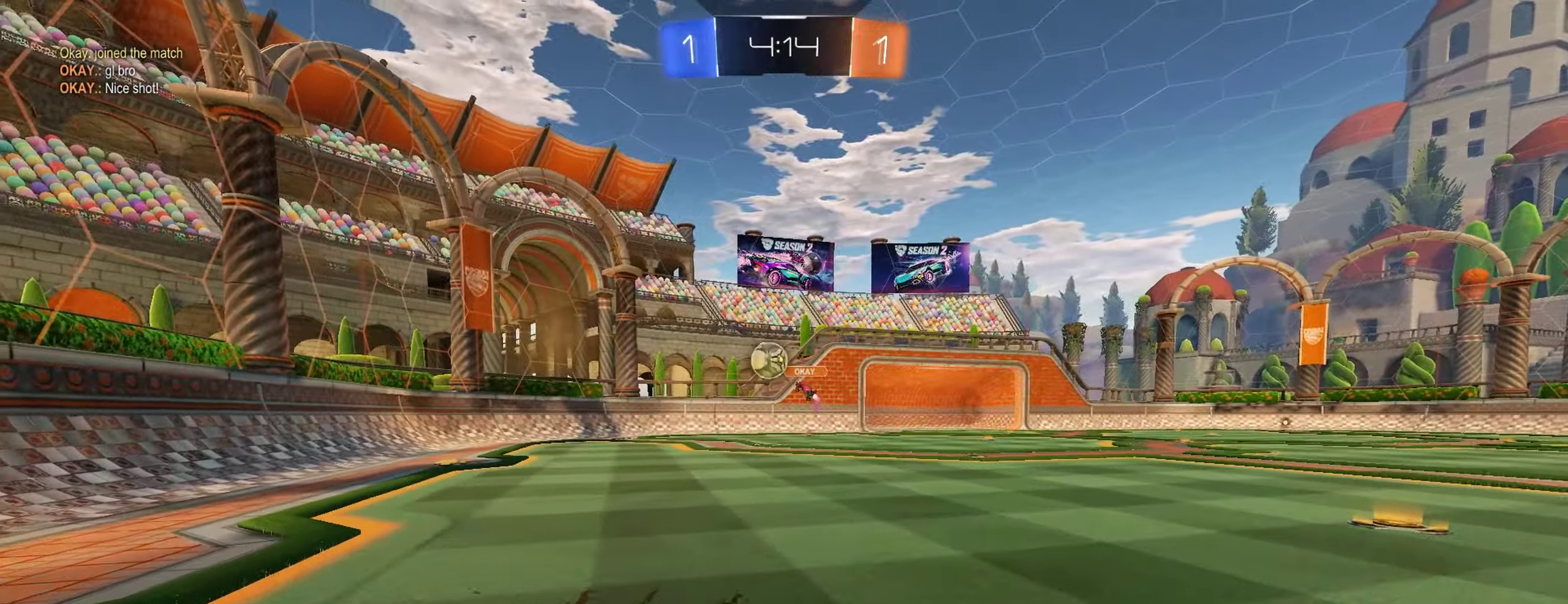
{"buttons": ["R2"], "left_stick": "right", "right_stick": "center", "events": [[283, "L1", "down"], [450, "L1", "up"]]}
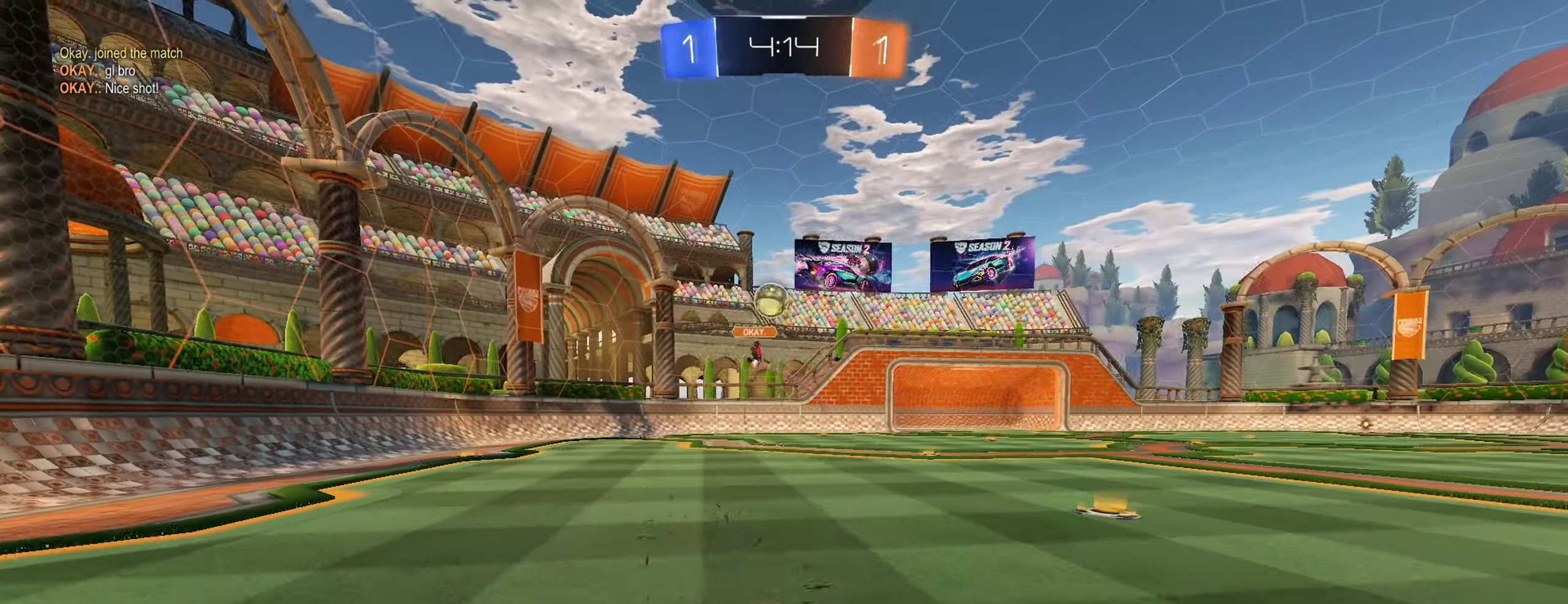
{"buttons": ["R2"], "left_stick": "center", "right_stick": "center", "events": [[183, "left_stick", "down-left"], [283, "left_stick", "center"], [333, "left_stick", "right"], [500, "left_stick", "center"]]}
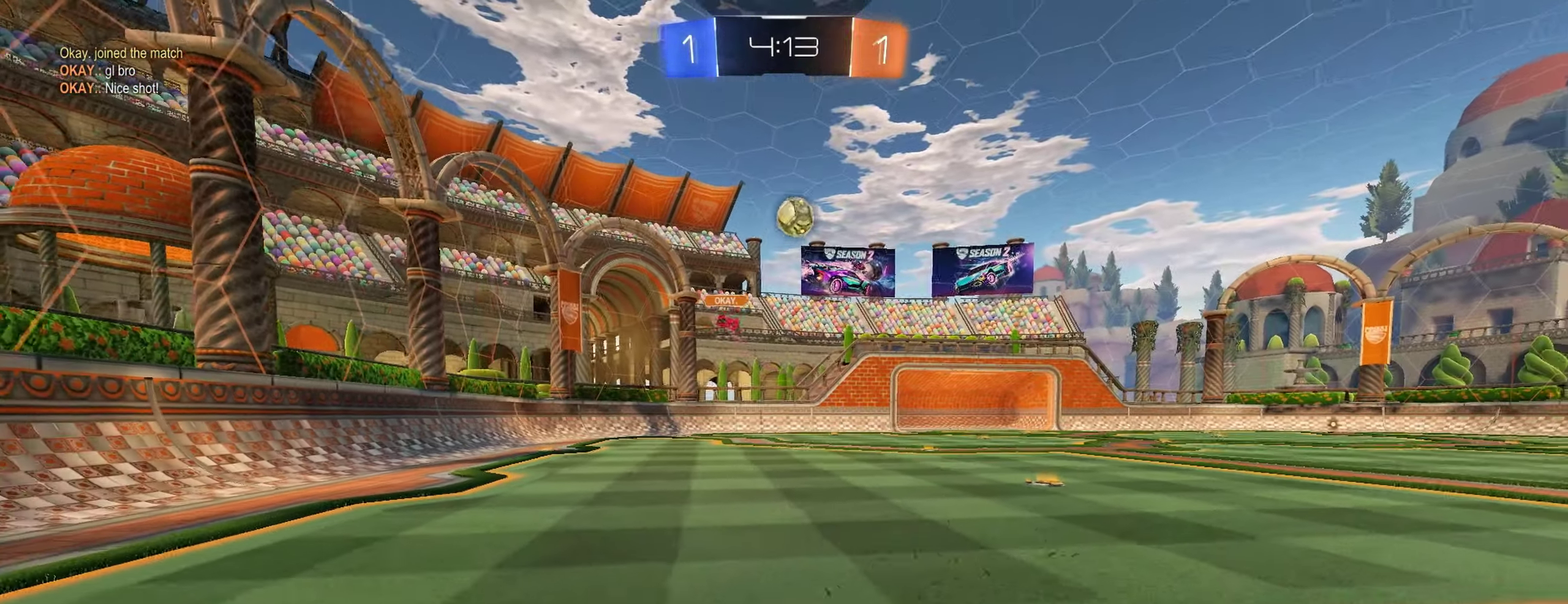
{"buttons": ["B", "R2"], "left_stick": "center", "right_stick": "center", "events": [[117, "B", "down"], [333, "left_stick", "up-left"], [467, "left_stick", "center"]]}
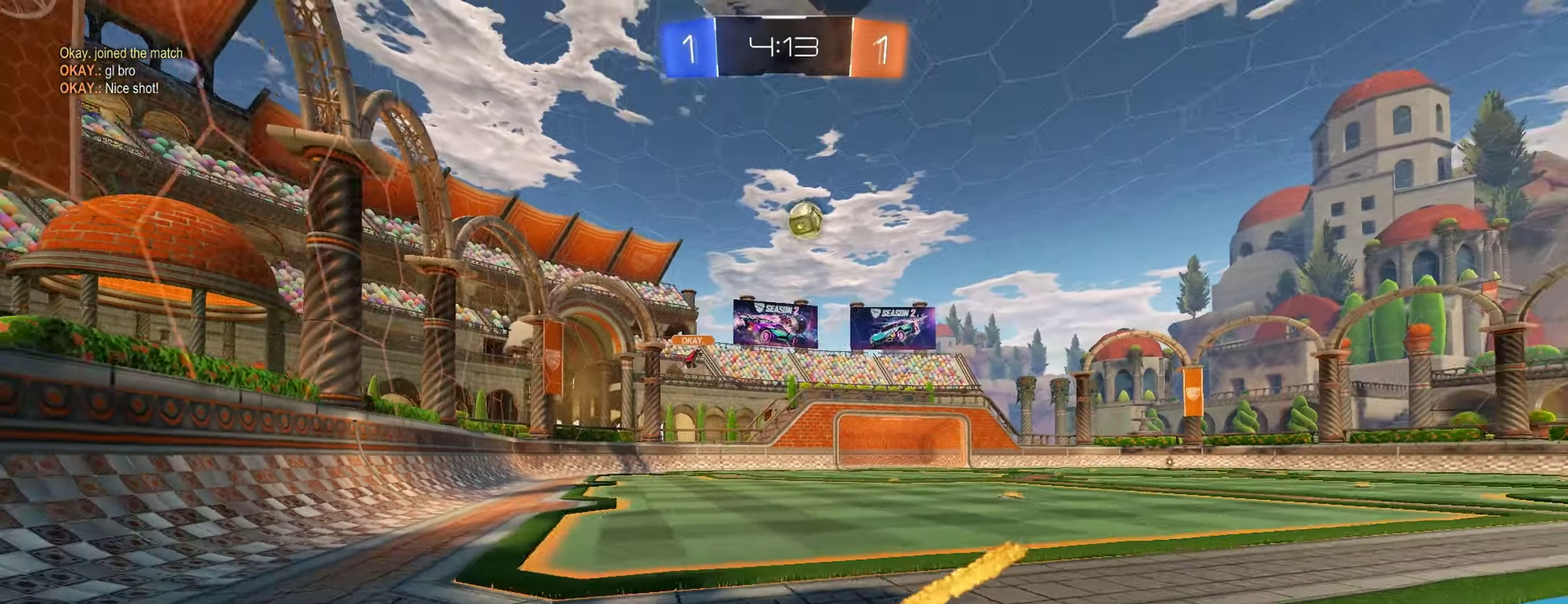
{"buttons": ["R2"], "left_stick": "up-left", "right_stick": "center", "events": [[33, "left_stick", "left"], [50, "B", "up"], [83, "L1", "down"], [200, "left_stick", "up-left"], [450, "L1", "up"]]}
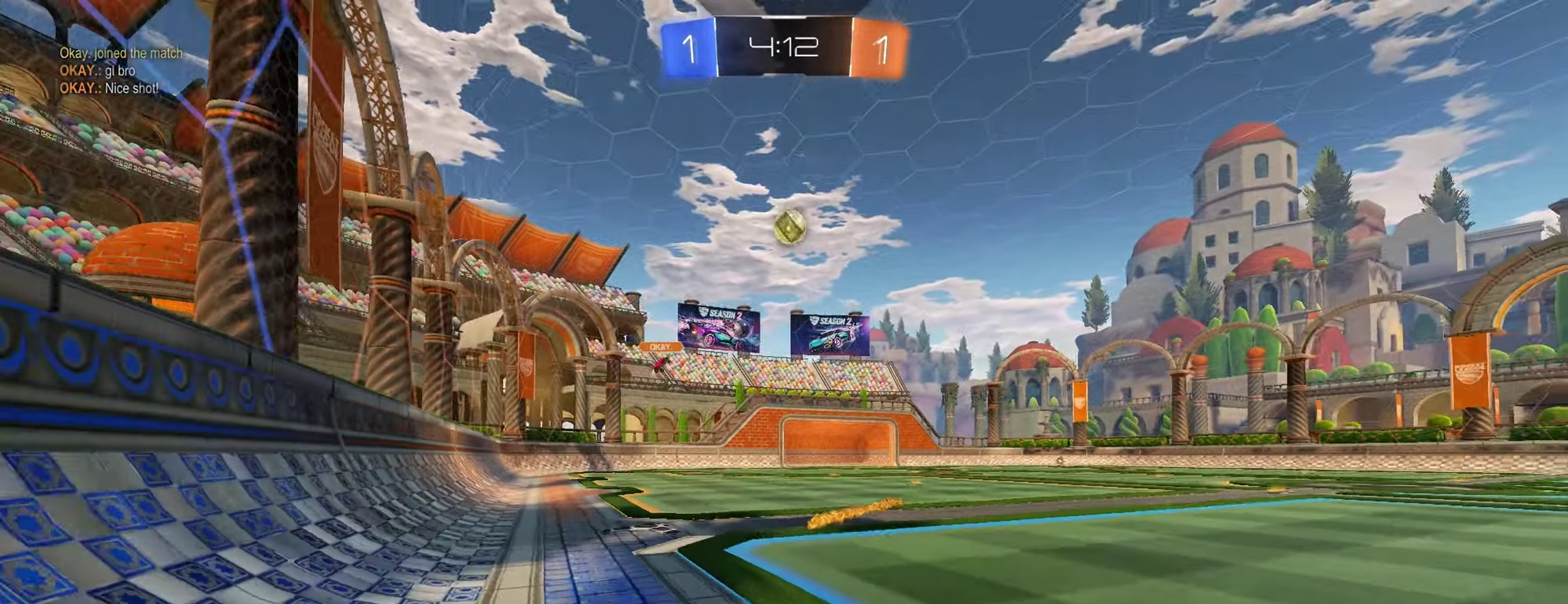
{"buttons": ["R2"], "left_stick": "left", "right_stick": "center", "events": [[267, "left_stick", "left"]]}
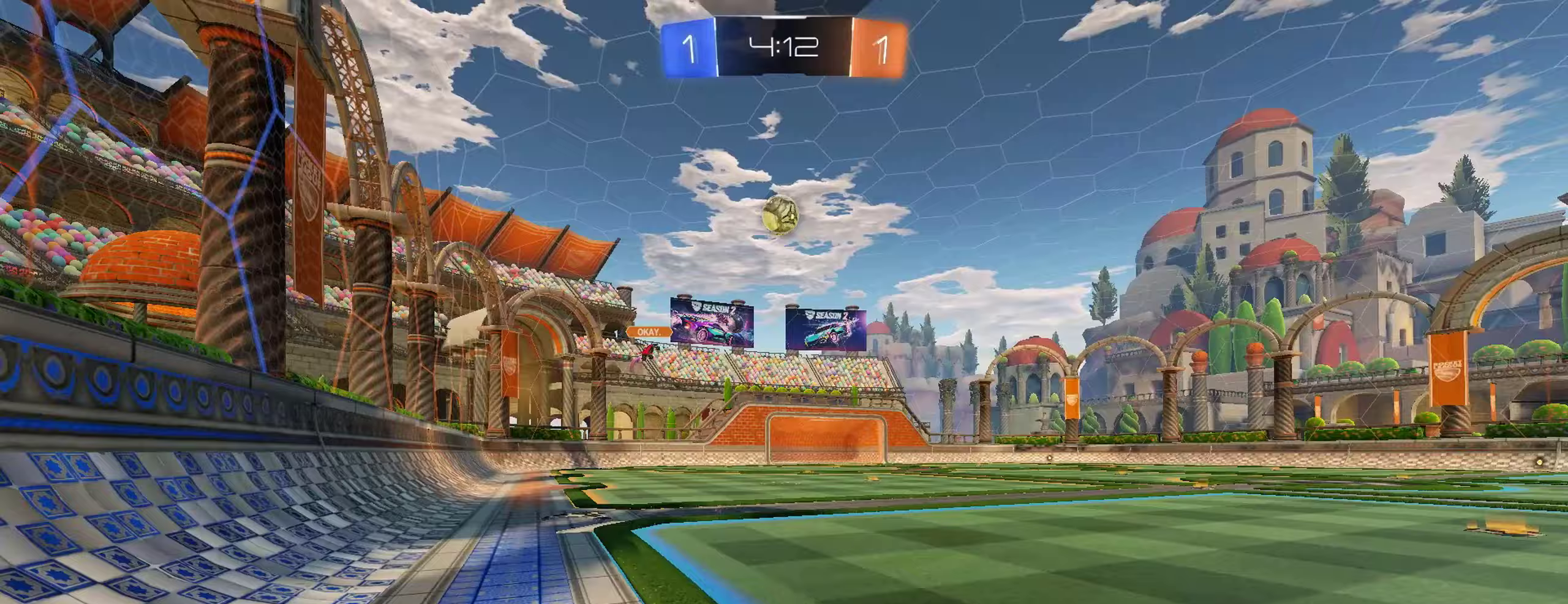
{"buttons": ["R2"], "left_stick": "right", "right_stick": "center", "events": [[33, "R2", "up"], [133, "left_stick", "center"], [217, "R2", "down"], [267, "left_stick", "right"]]}
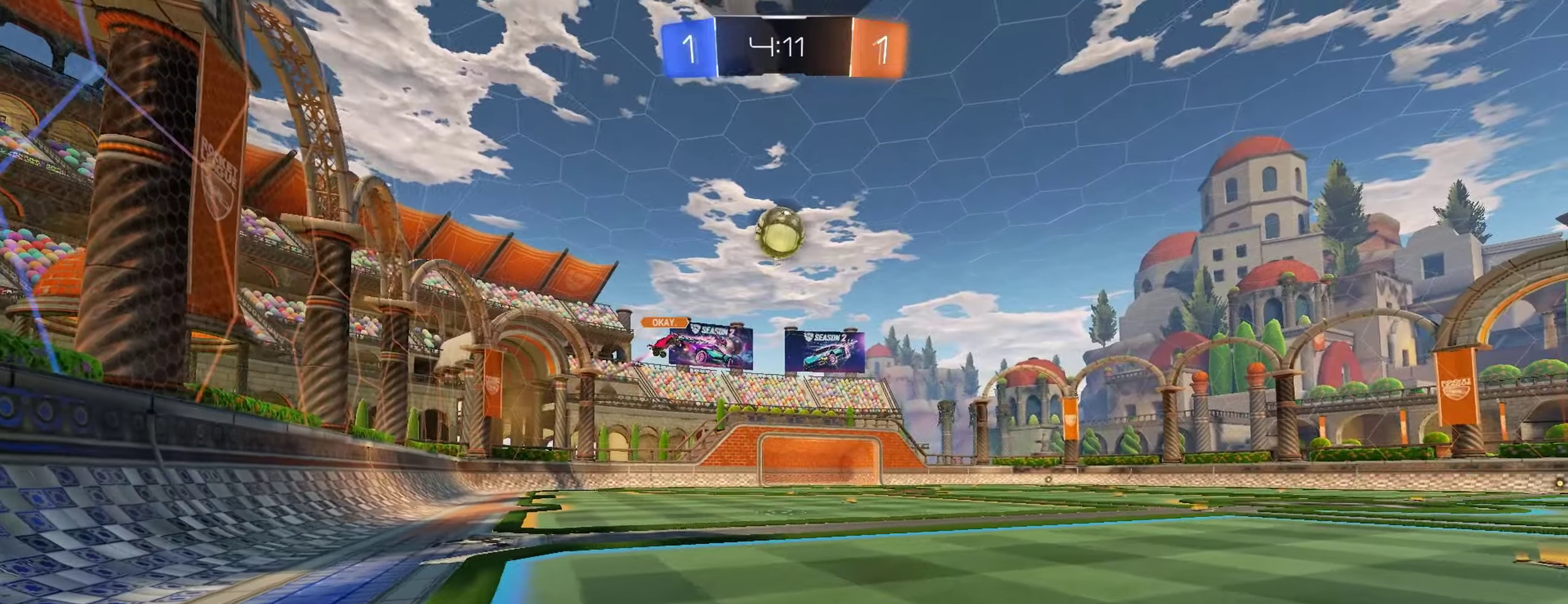
{"buttons": ["R2"], "left_stick": "center", "right_stick": "center", "events": [[33, "B", "down"], [300, "B", "up"], [317, "left_stick", "center"]]}
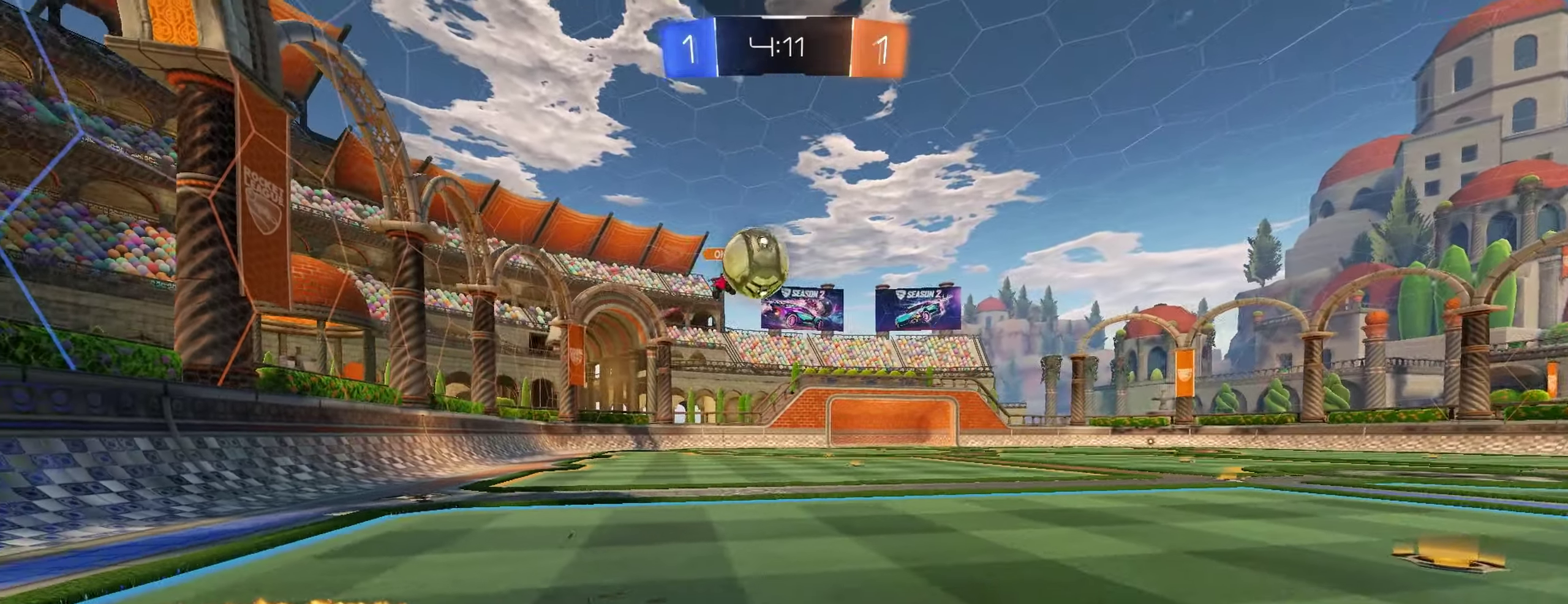
{"buttons": ["L2"], "left_stick": "left", "right_stick": "center", "events": [[183, "R2", "up"], [200, "left_stick", "left"], [283, "L2", "down"], [367, "A", "down"], [367, "left_stick", "down-left"], [450, "A", "up"], [467, "left_stick", "left"]]}
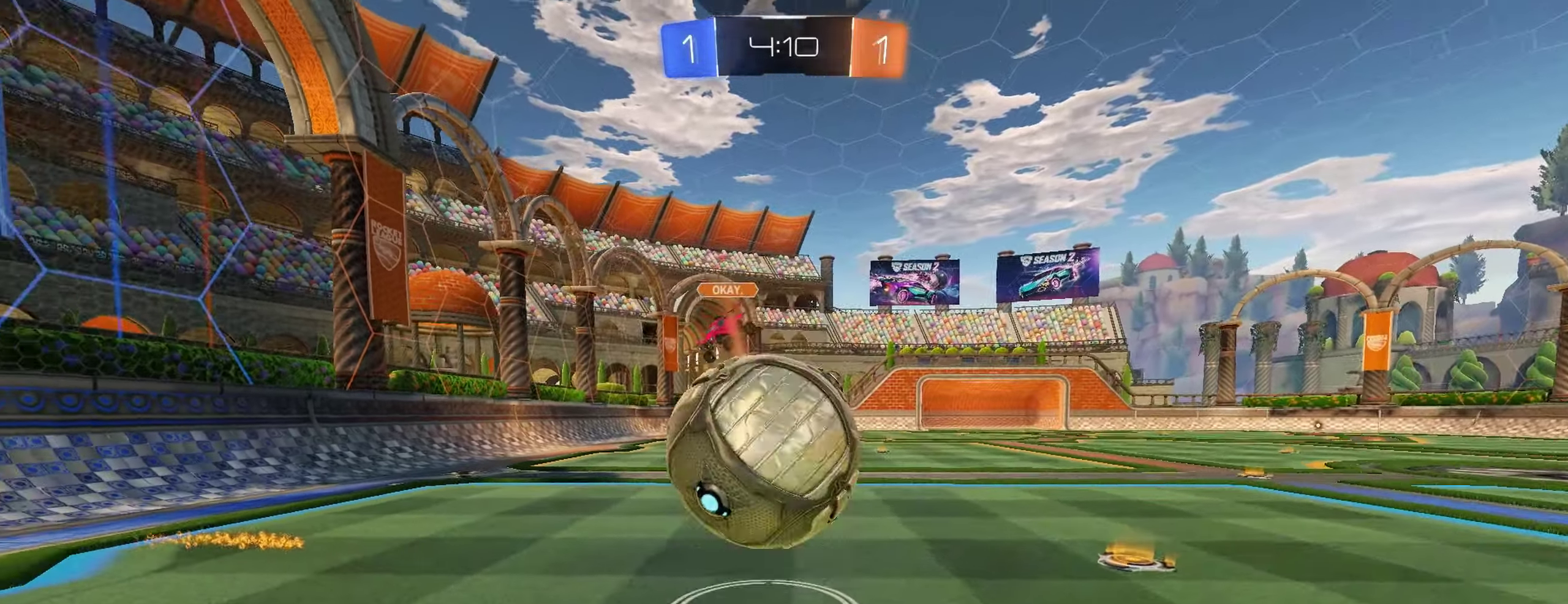
{"buttons": ["R2"], "left_stick": "up-left", "right_stick": "center", "events": [[17, "A", "down"], [33, "L1", "down"], [67, "L3", "down"], [67, "left_stick", "up-left"], [133, "A", "up"], [200, "R2", "down"], [300, "L3", "up"], [400, "L1", "up"], [450, "L2", "up"]]}
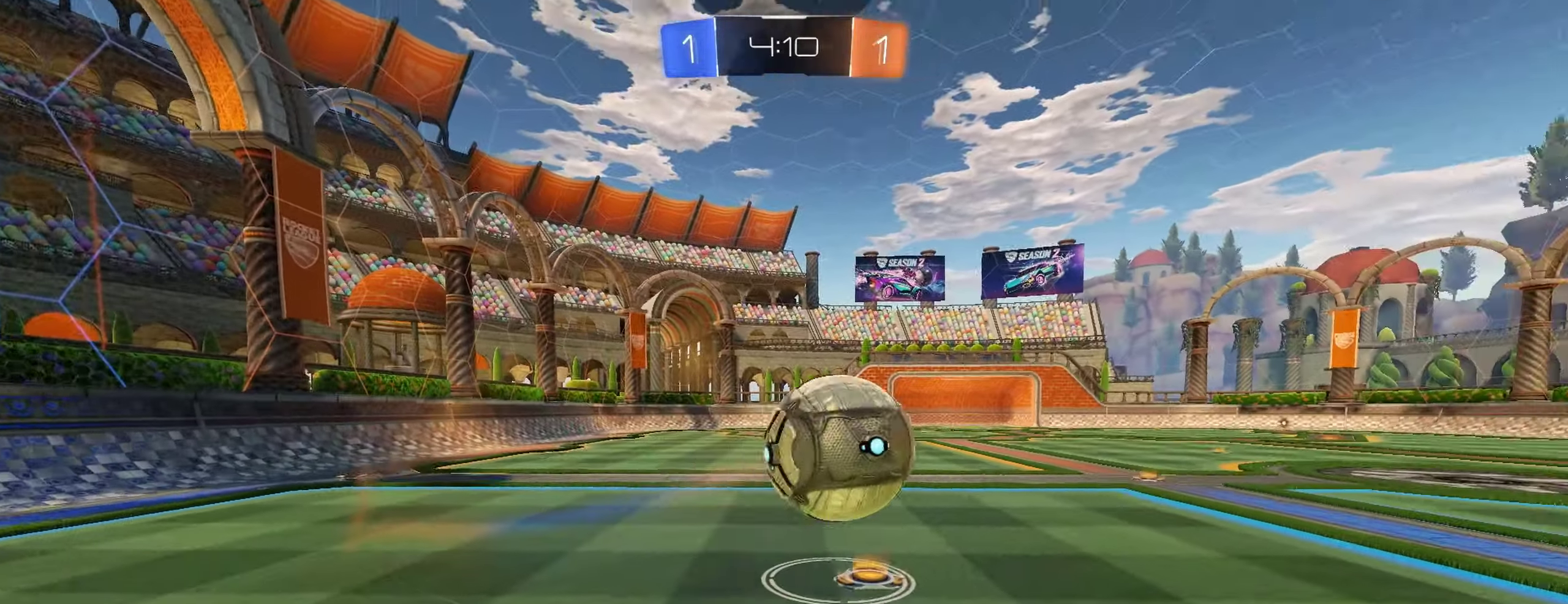
{"buttons": ["B", "R2"], "left_stick": "center", "right_stick": "center", "events": [[50, "B", "down"], [50, "left_stick", "center"], [400, "left_stick", "right"], [500, "left_stick", "center"]]}
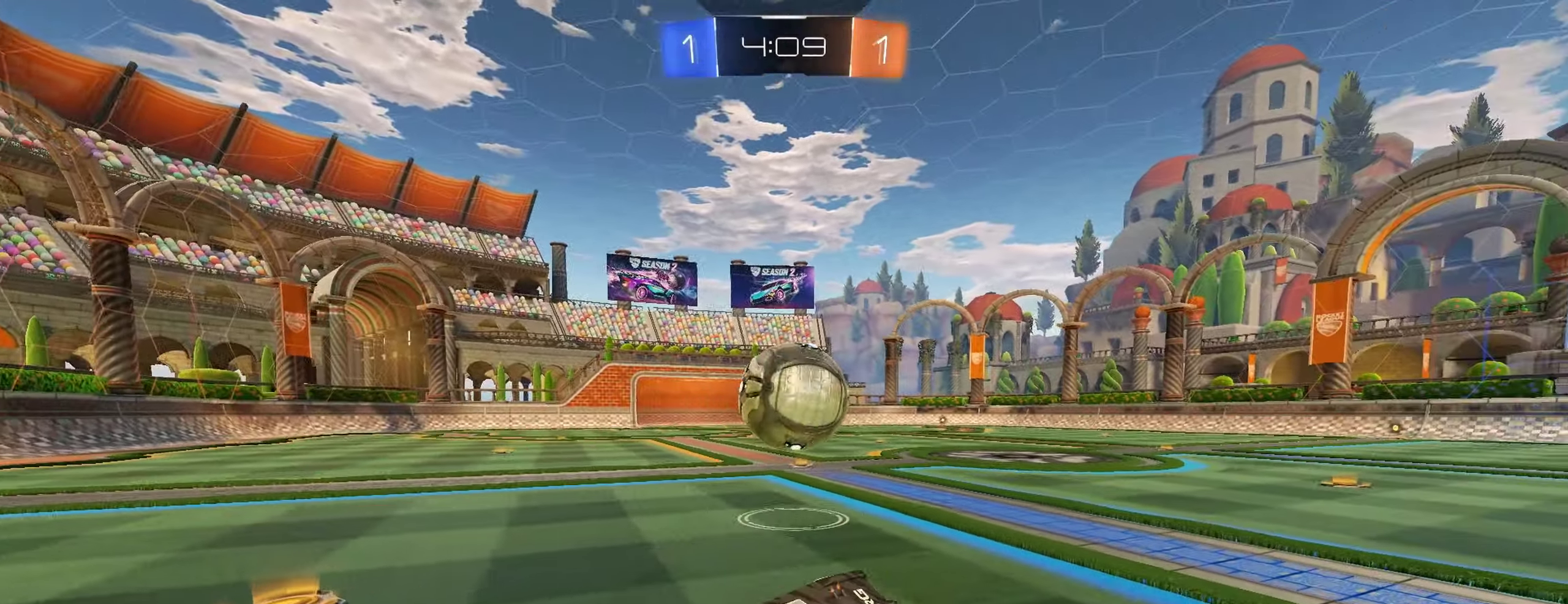
{"buttons": ["B", "R2"], "left_stick": "left", "right_stick": "center", "events": [[183, "left_stick", "right"], [267, "left_stick", "center"], [433, "left_stick", "left"]]}
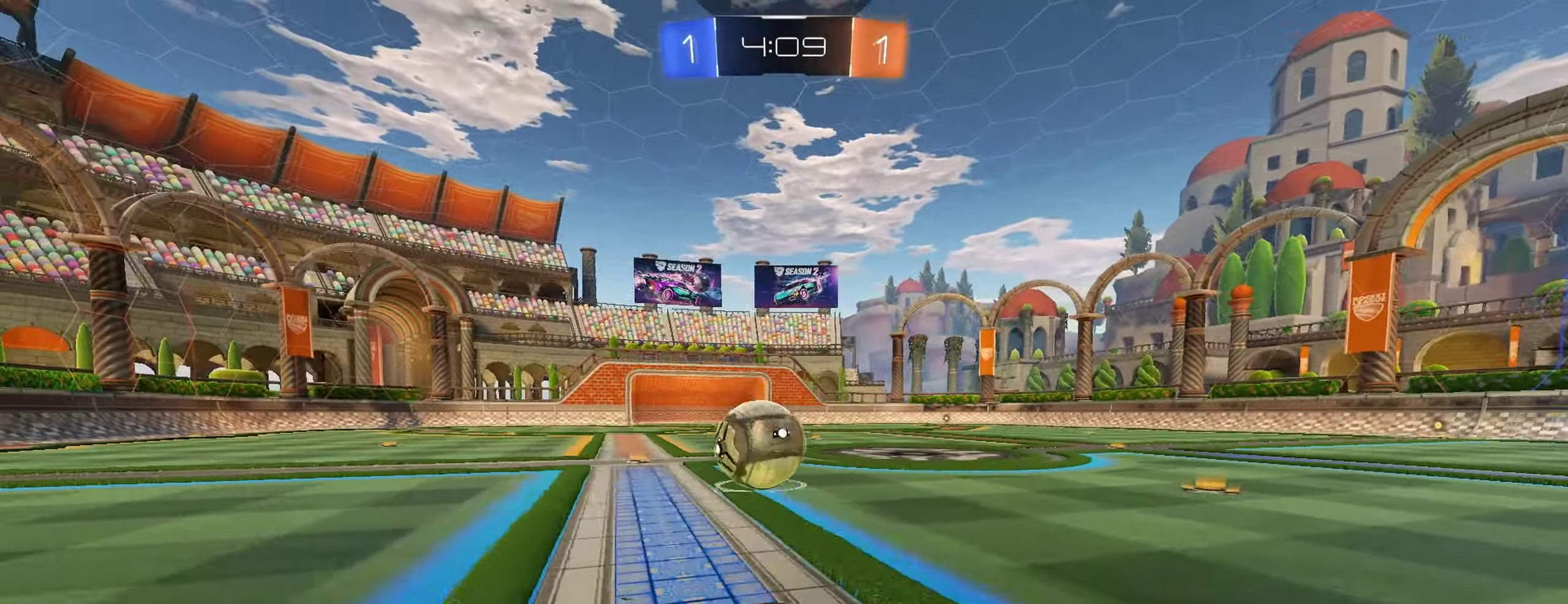
{"buttons": ["R2"], "left_stick": "left", "right_stick": "center", "events": [[400, "B", "up"]]}
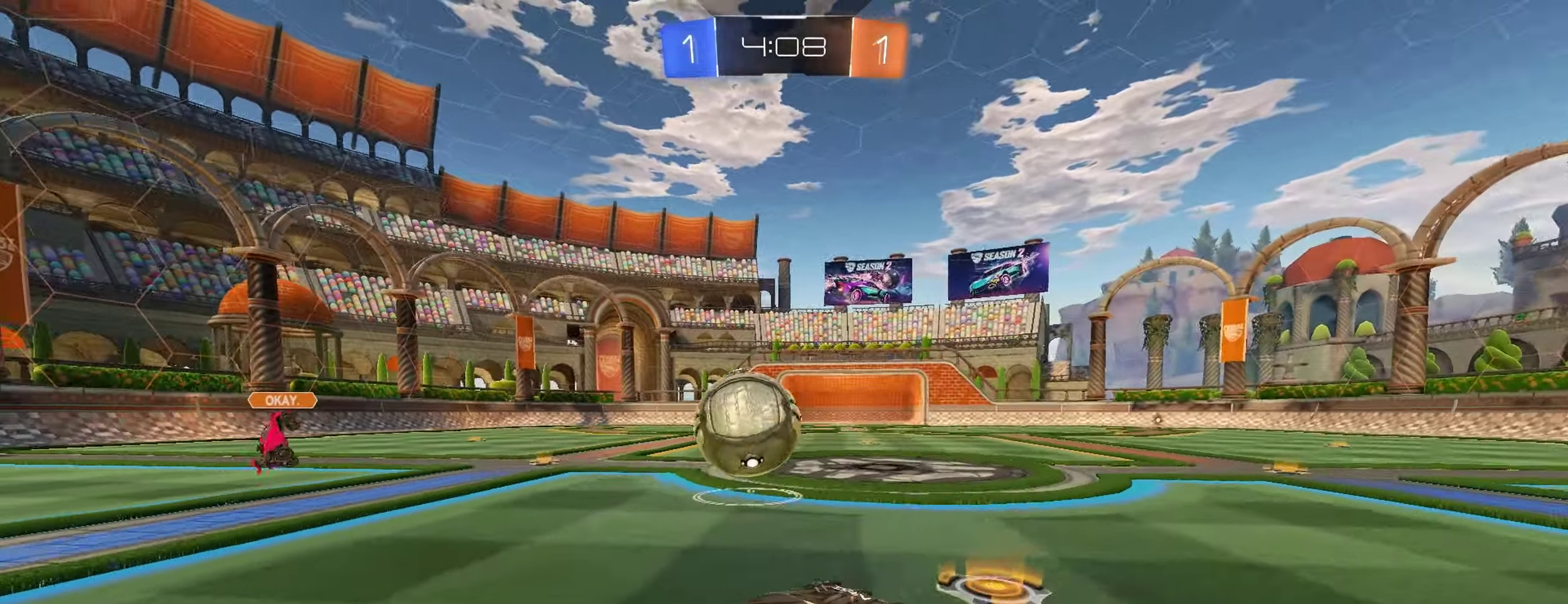
{"buttons": ["B", "R2"], "left_stick": "center", "right_stick": "center", "events": [[83, "R2", "up"], [200, "L2", "down"], [250, "R2", "down"], [283, "L2", "up"], [300, "left_stick", "up"], [317, "B", "down"], [350, "left_stick", "center"]]}
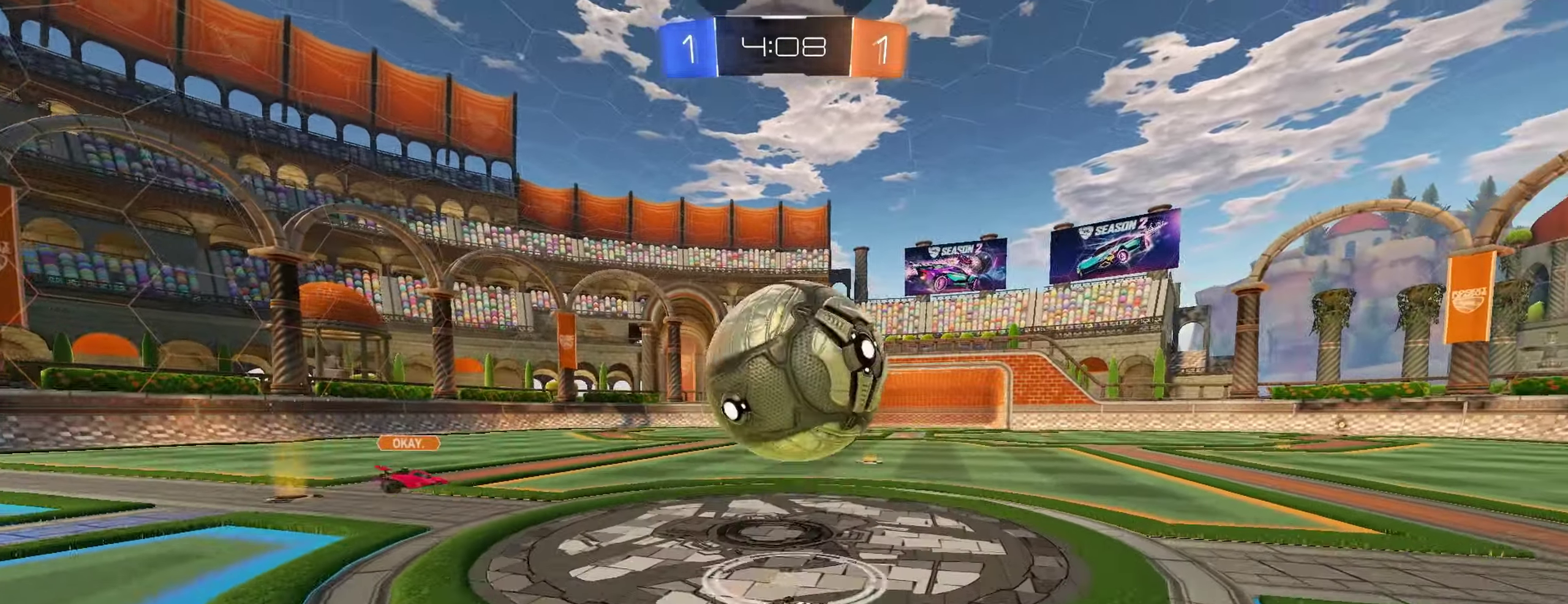
{"buttons": ["B", "R2"], "left_stick": "center", "right_stick": "center", "events": [[83, "B", "up"], [133, "A", "down"], [133, "left_stick", "down-left"], [283, "left_stick", "down-right"], [333, "A", "up"], [333, "left_stick", "right"], [383, "B", "down"], [433, "left_stick", "center"]]}
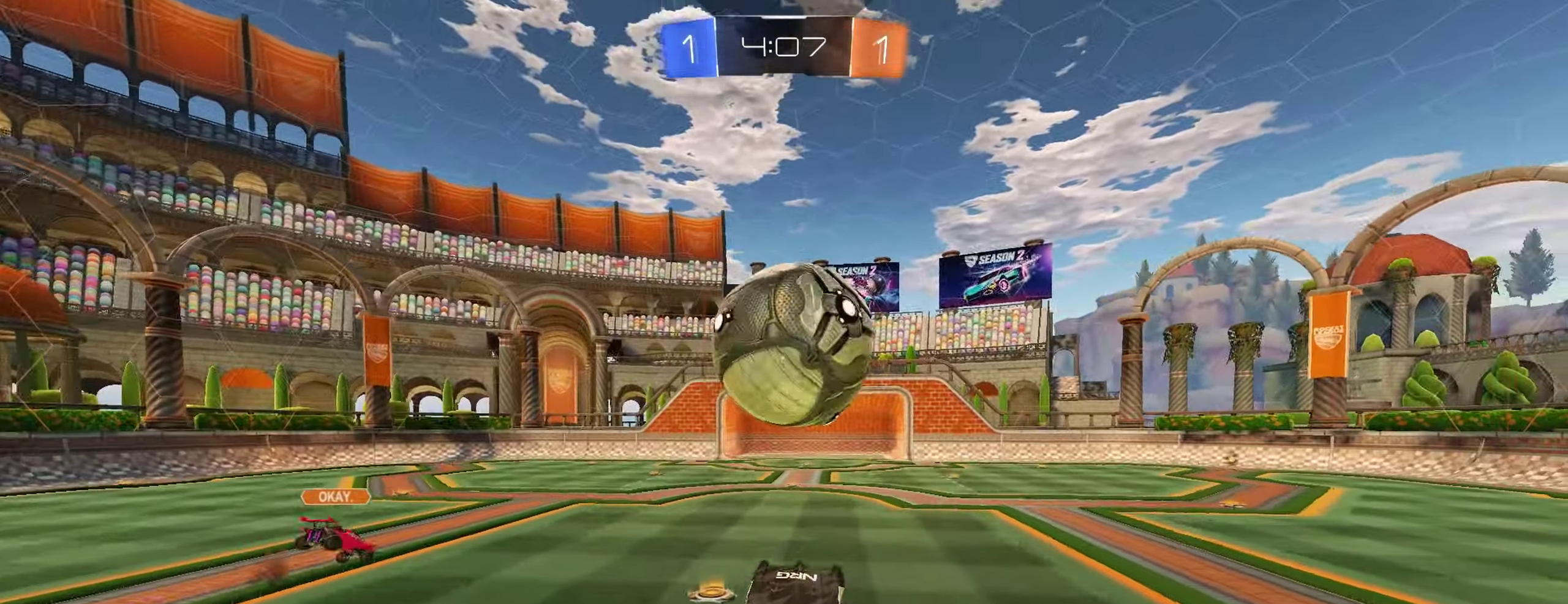
{"buttons": ["A", "B", "L1", "R2", "L3"], "left_stick": "up-right", "right_stick": "center", "events": [[383, "left_stick", "up-right"], [417, "L1", "down"], [433, "A", "down"], [467, "L3", "down"]]}
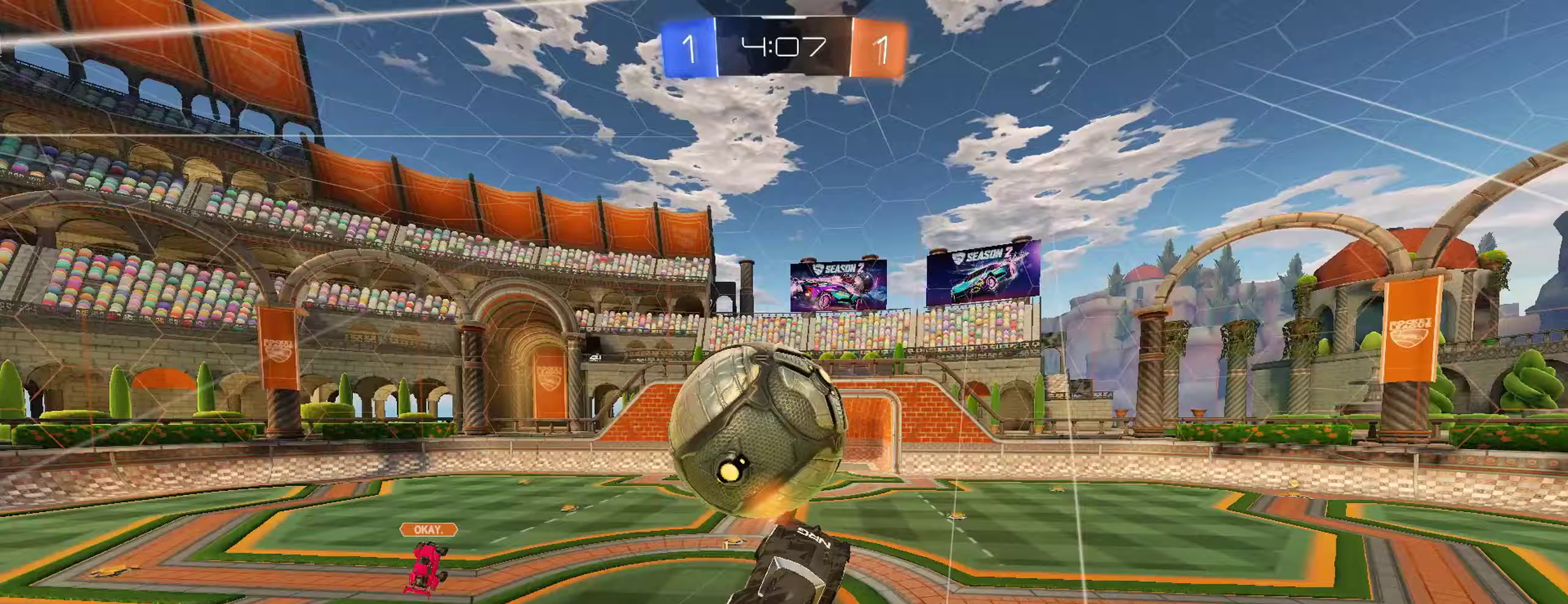
{"buttons": ["L1", "R2"], "left_stick": "down-right", "right_stick": "center", "events": [[67, "left_stick", "down"], [83, "A", "up"], [83, "L3", "up"], [200, "B", "up"], [400, "left_stick", "down-right"]]}
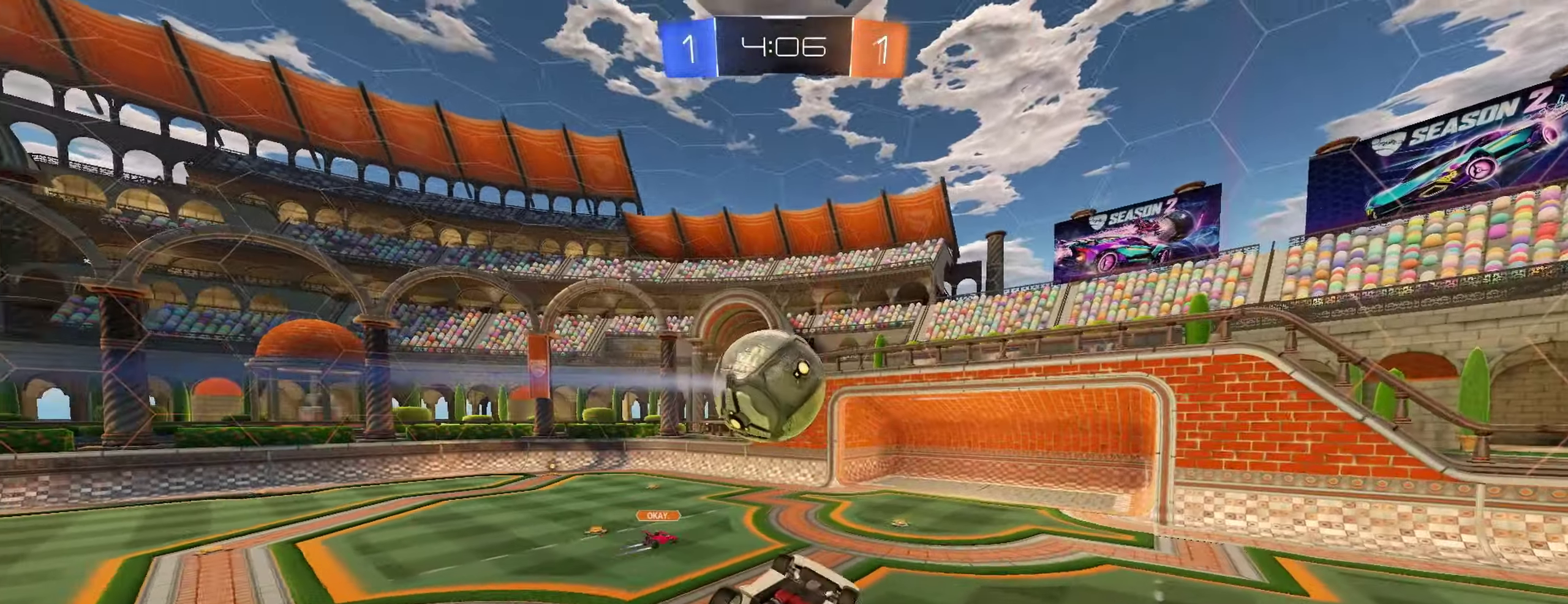
{"buttons": ["R2"], "left_stick": "center", "right_stick": "center", "events": [[133, "left_stick", "right"], [217, "R2", "up"], [333, "L1", "up"], [350, "left_stick", "center"], [433, "R2", "down"]]}
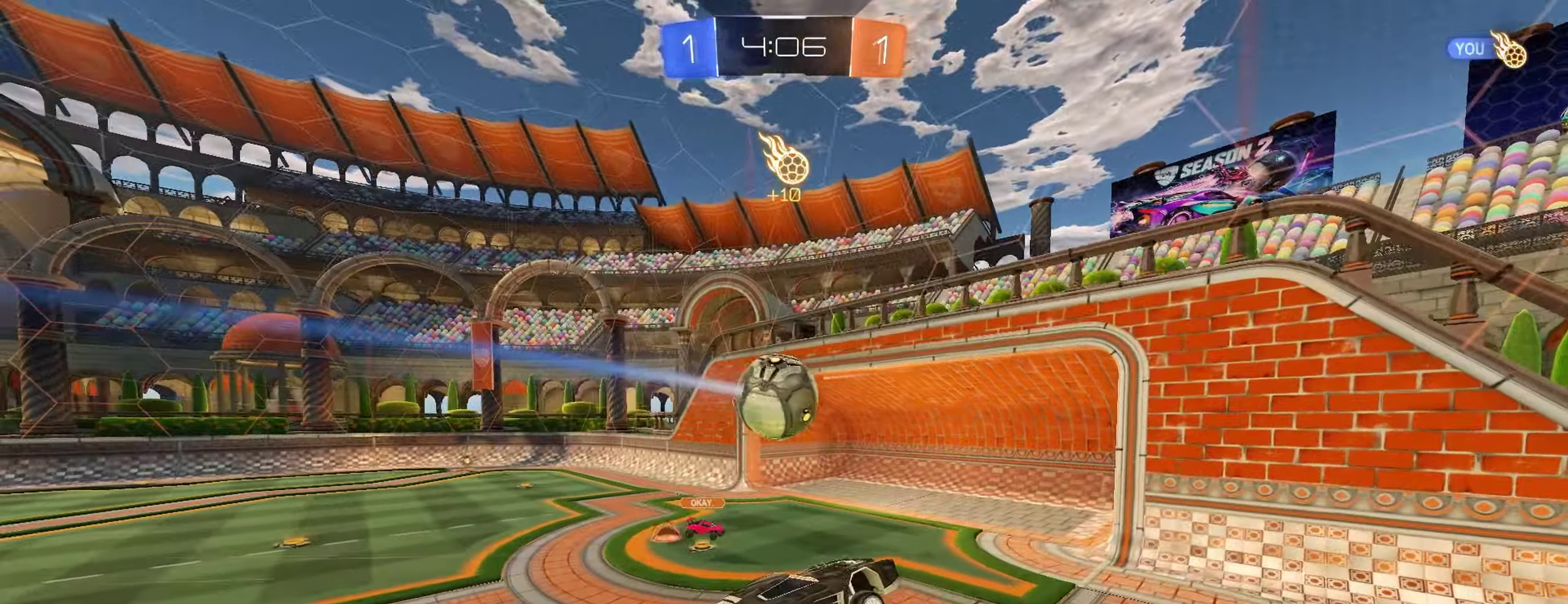
{"buttons": ["R2"], "left_stick": "center", "right_stick": "center", "events": [[200, "left_stick", "right"], [300, "left_stick", "center"]]}
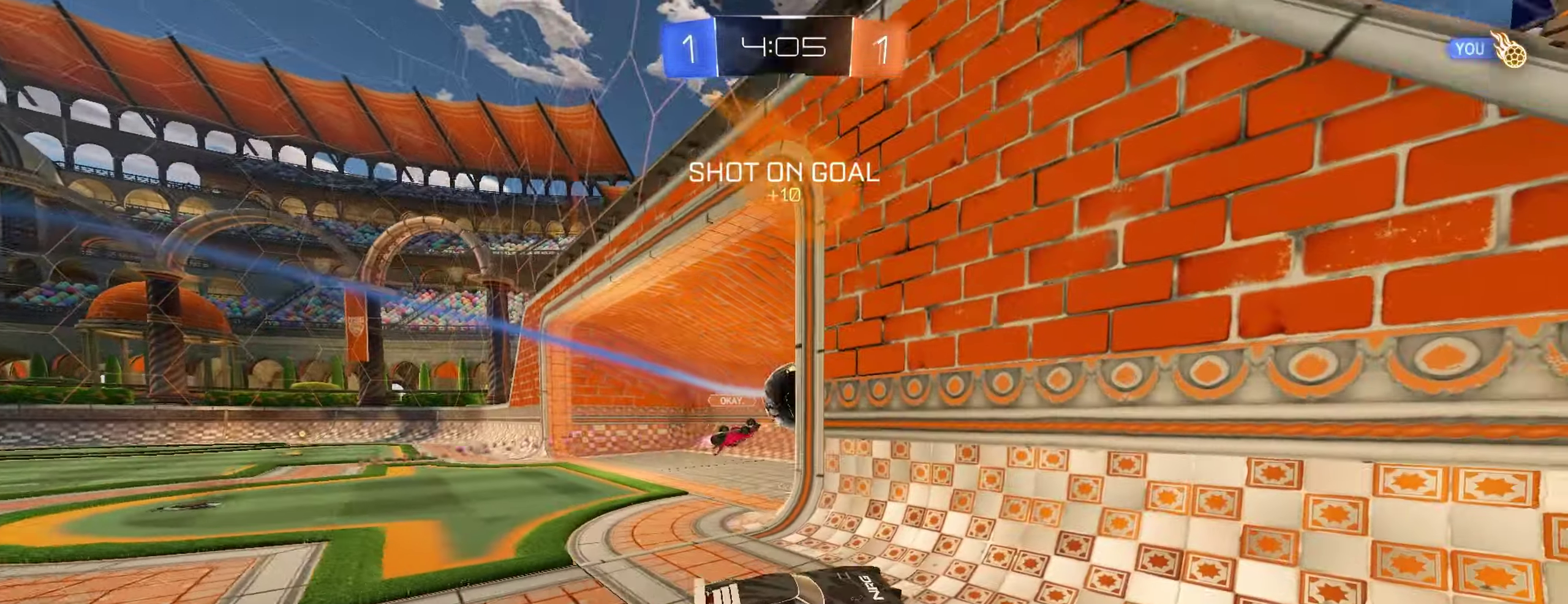
{"buttons": ["R2"], "left_stick": "center", "right_stick": "center", "events": [[33, "left_stick", "right"], [233, "left_stick", "center"], [267, "Y", "down"], [367, "Y", "up"]]}
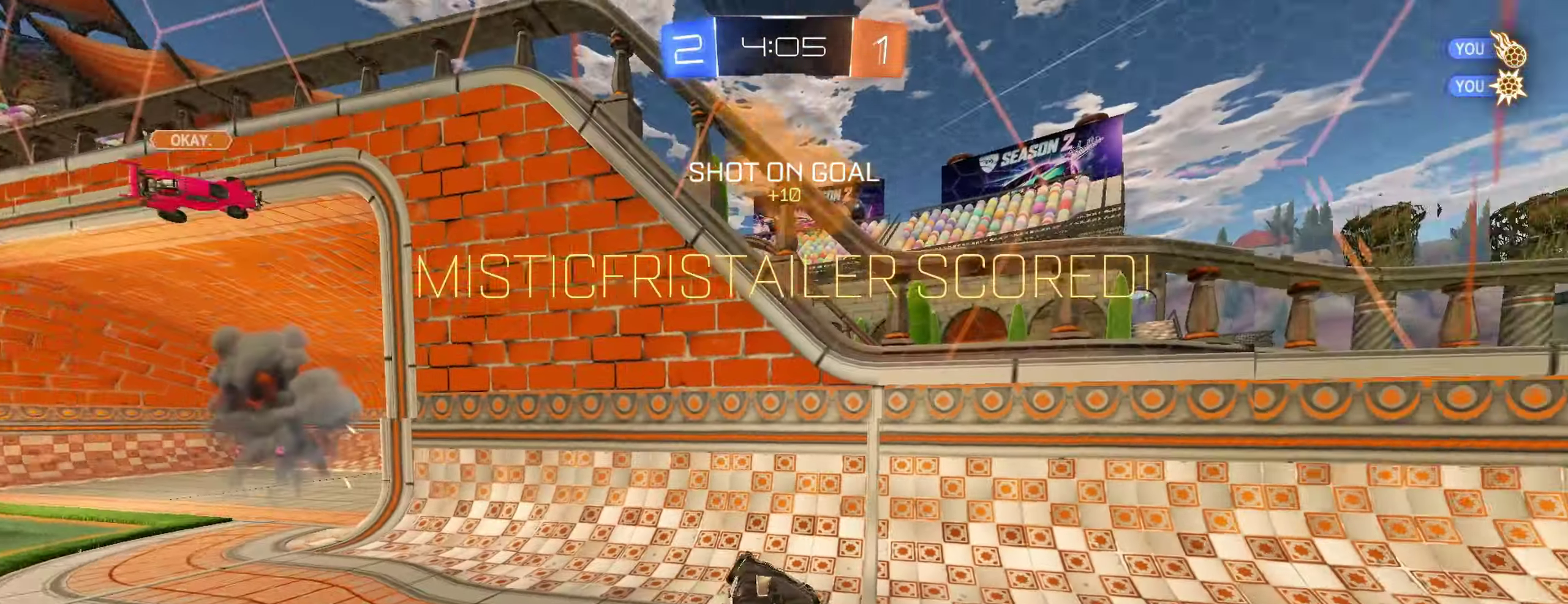
{"buttons": ["R2"], "left_stick": "left", "right_stick": "center", "events": [[300, "left_stick", "left"]]}
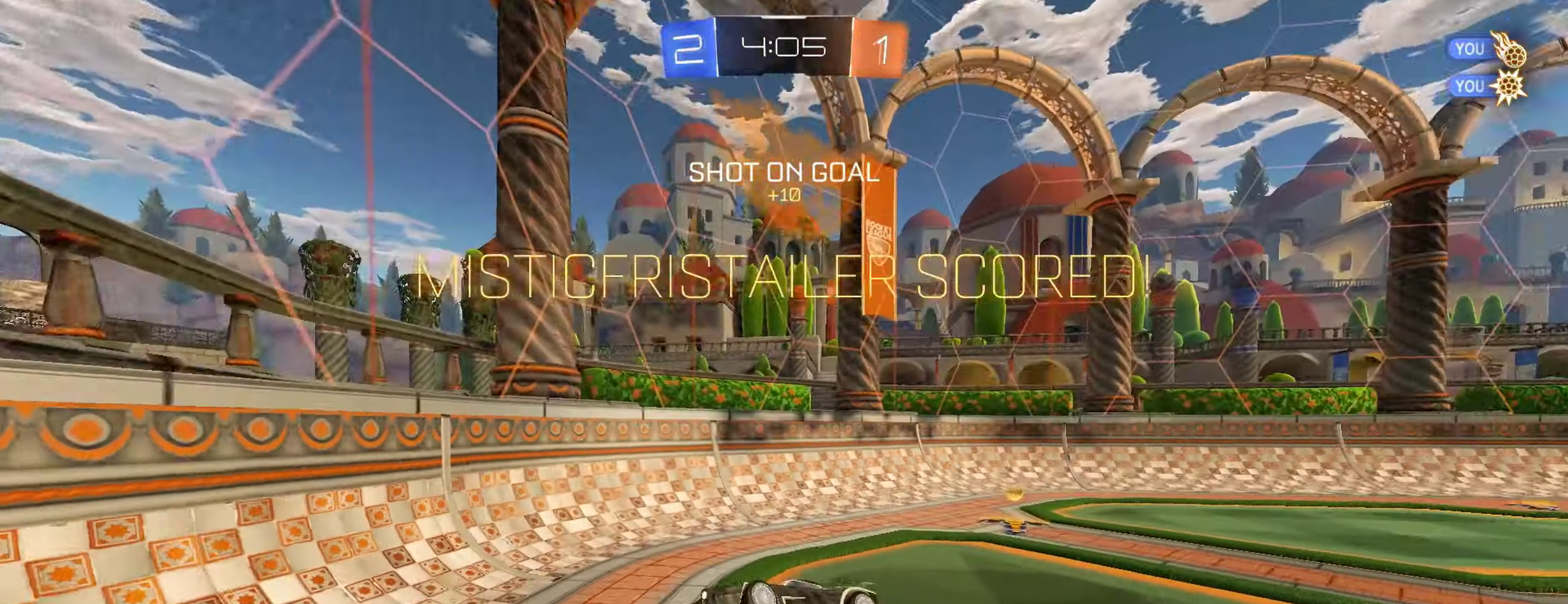
{"buttons": ["B", "L1", "R2"], "left_stick": "center", "right_stick": "center", "events": [[317, "L1", "down"], [433, "B", "down"], [433, "left_stick", "center"]]}
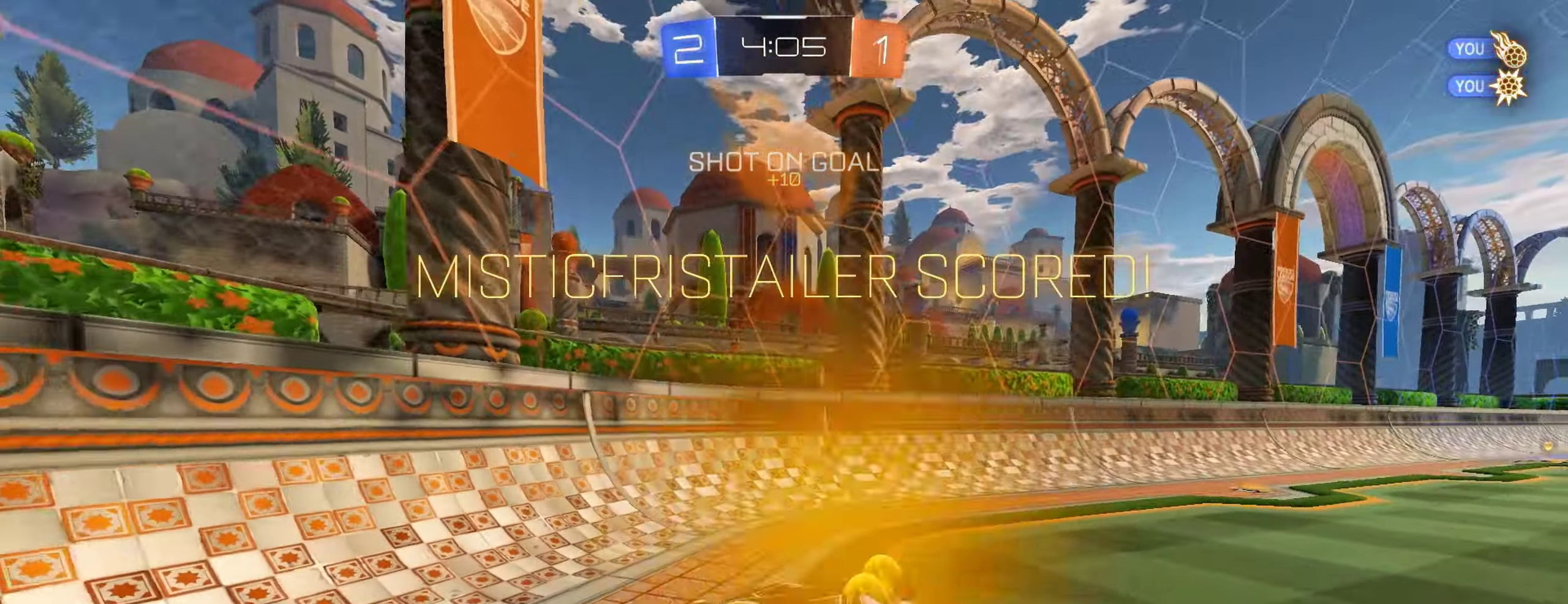
{"buttons": ["B", "R2"], "left_stick": "right", "right_stick": "center", "events": [[383, "L1", "up"], [383, "left_stick", "right"]]}
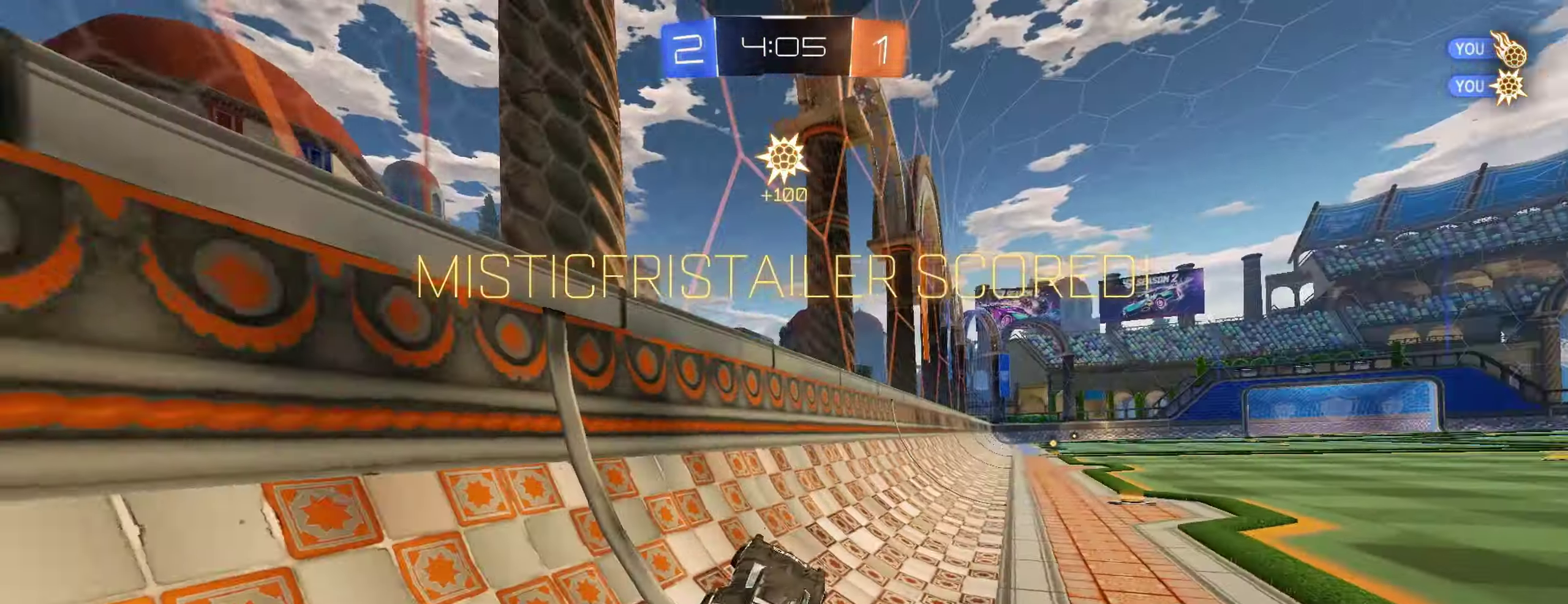
{"buttons": ["B", "L1", "R2"], "left_stick": "down", "right_stick": "center", "events": [[167, "A", "down"], [167, "B", "up"], [183, "L1", "down"], [183, "left_stick", "up-right"], [217, "B", "down"], [233, "A", "up"], [283, "A", "down"], [350, "left_stick", "down"], [450, "A", "up"]]}
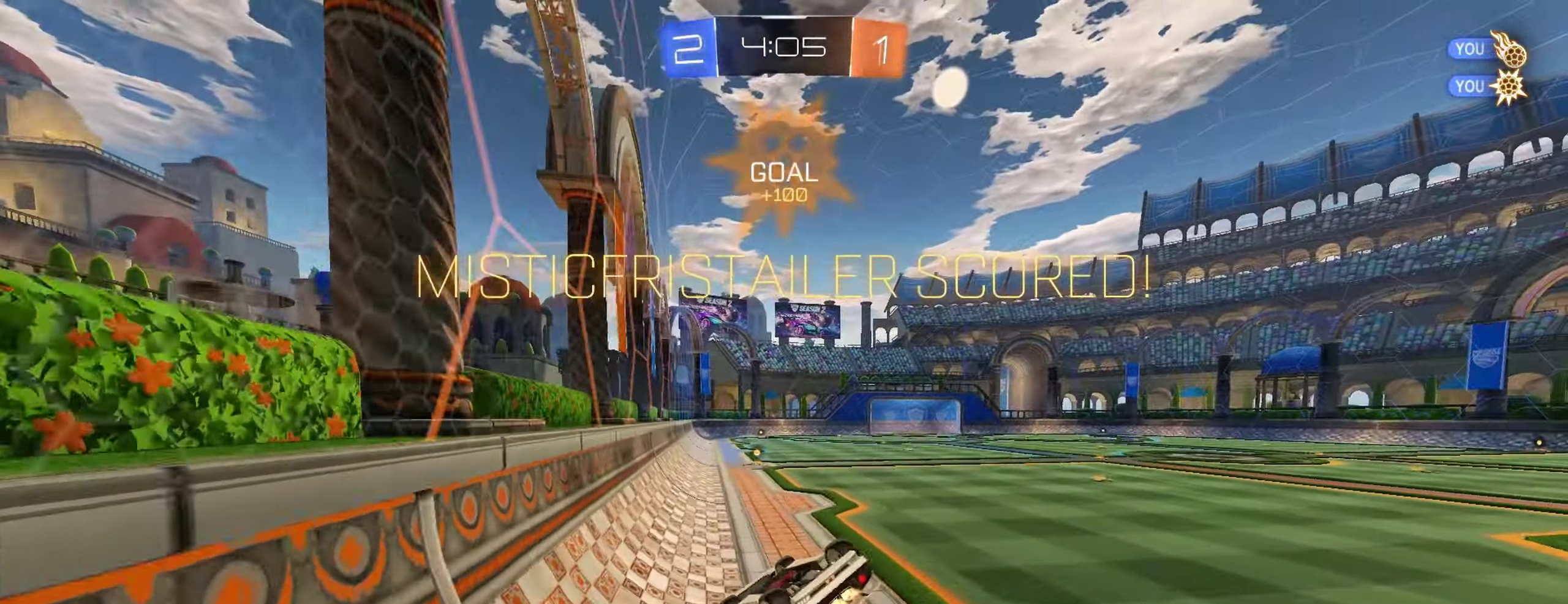
{"buttons": ["L1", "R2"], "left_stick": "down", "right_stick": "center", "events": [[50, "left_stick", "down-right"], [233, "B", "up"], [267, "Y", "down"], [400, "Y", "up"], [500, "left_stick", "down"]]}
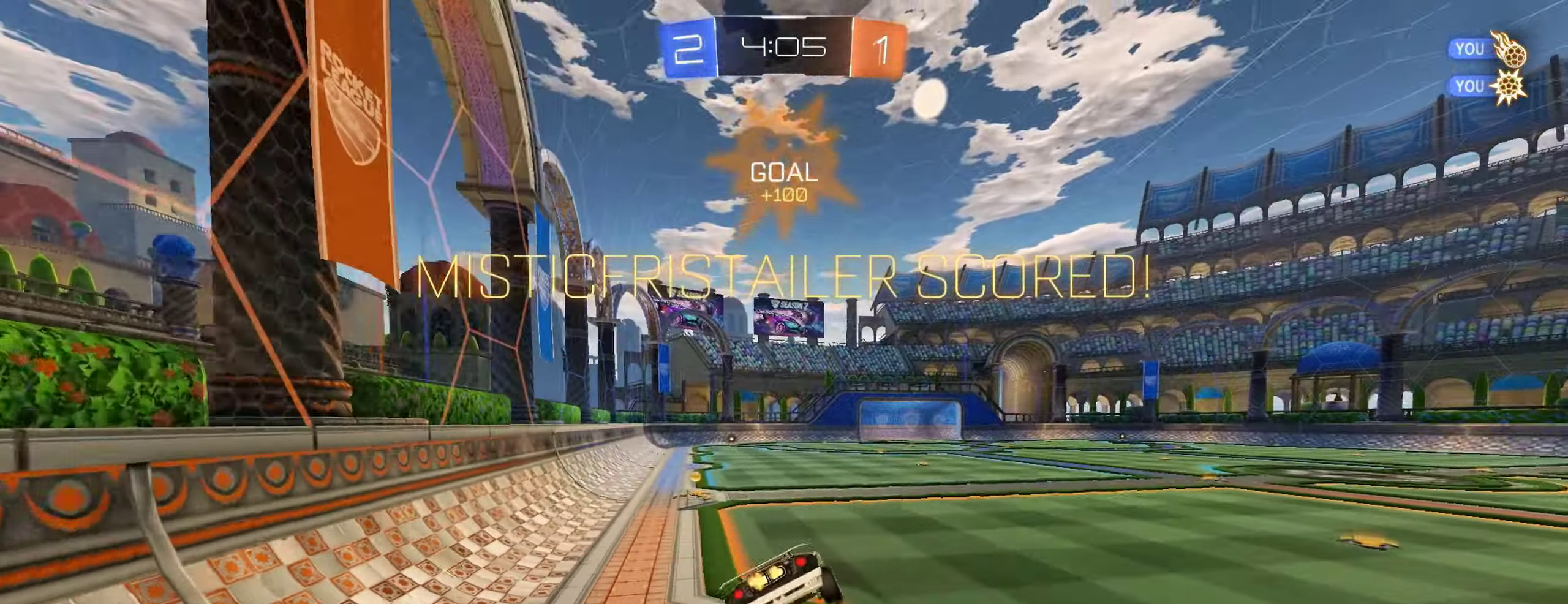
{"buttons": ["L1"], "left_stick": "center", "right_stick": "center", "events": [[67, "R2", "up"], [350, "left_stick", "center"]]}